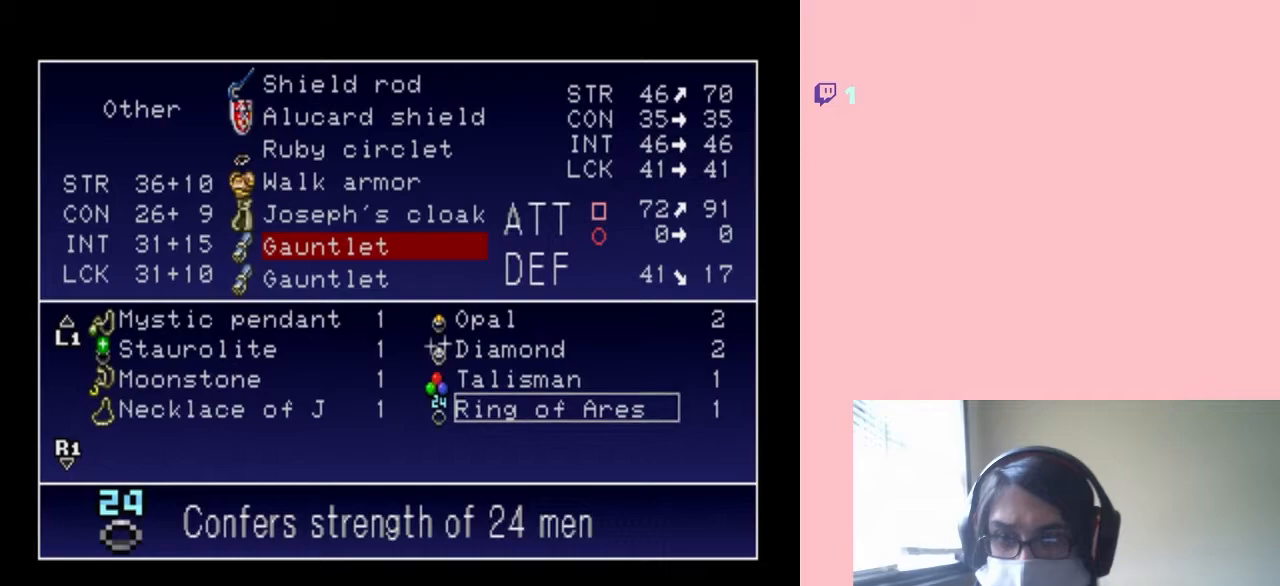
Gameplay with a controller (Nintendo layout); each line is a JSON object with the inputs held at the frame after it. "events" lists button and stick changes between this image and that frame as [ms after this image, input, new state], when the widget could be followed in between. Not read: L2 L3 R2 R3.
{"buttons": [], "left_stick": "center", "right_stick": "center", "events": [[217, "B", "down"], [350, "B", "up"]]}
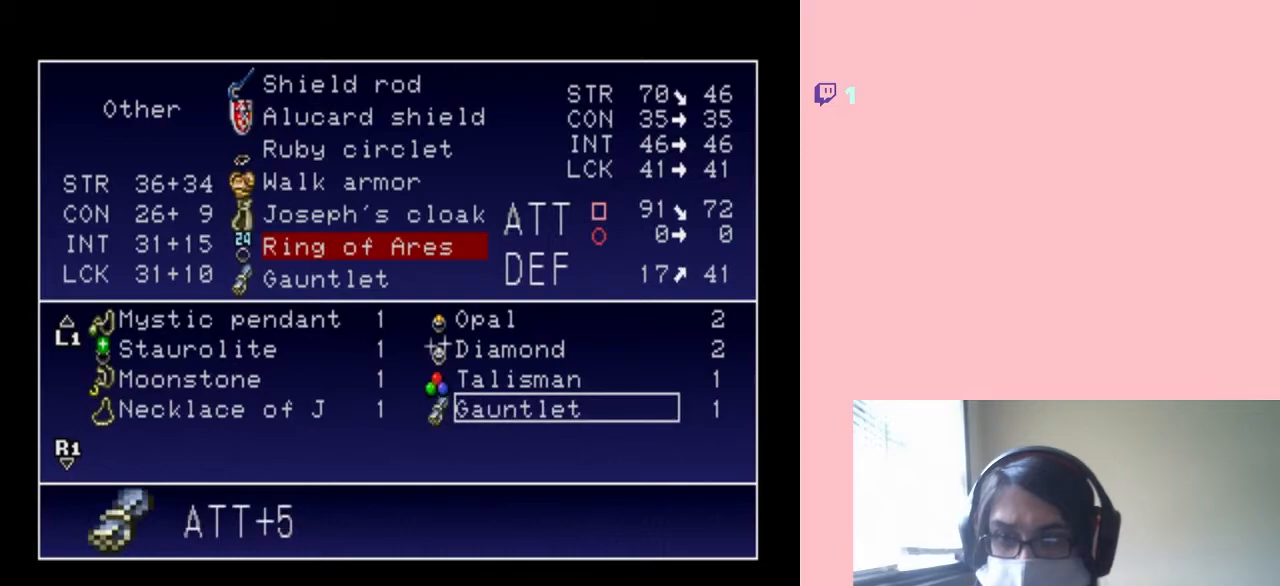
{"buttons": [], "left_stick": "center", "right_stick": "center", "events": []}
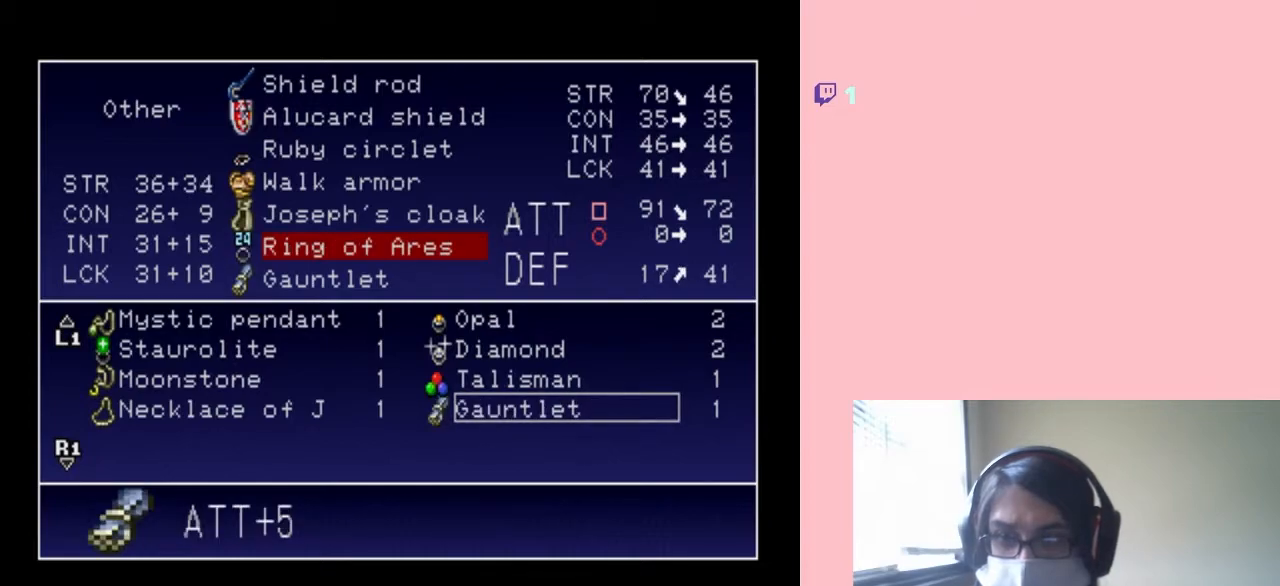
{"buttons": [], "left_stick": "center", "right_stick": "center", "events": []}
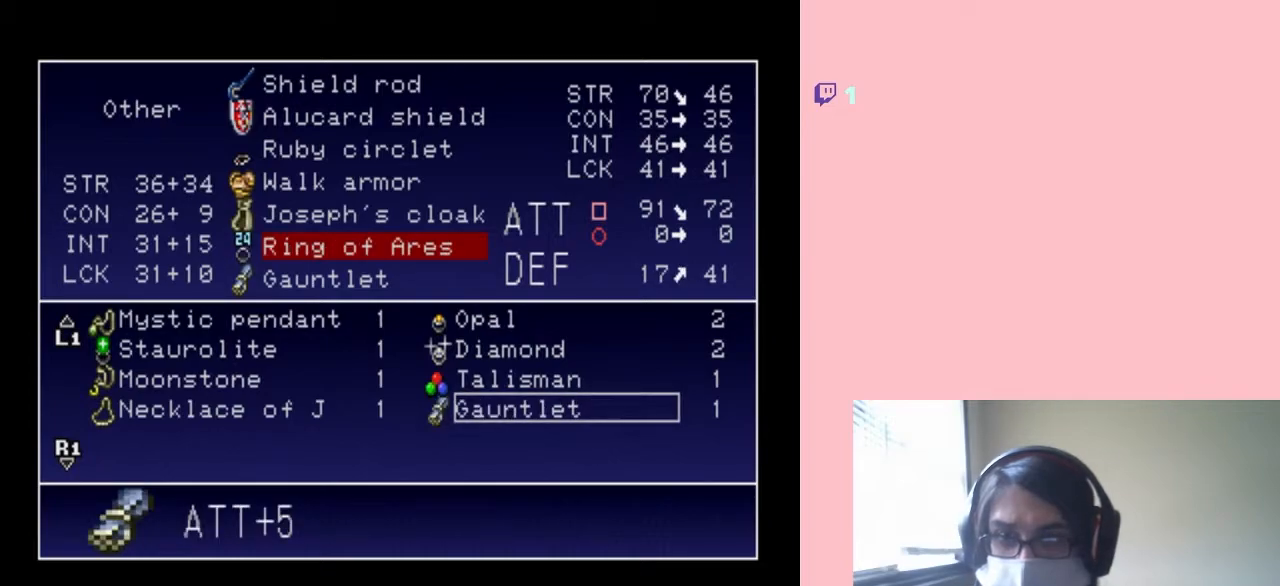
{"buttons": [], "left_stick": "center", "right_stick": "center", "events": []}
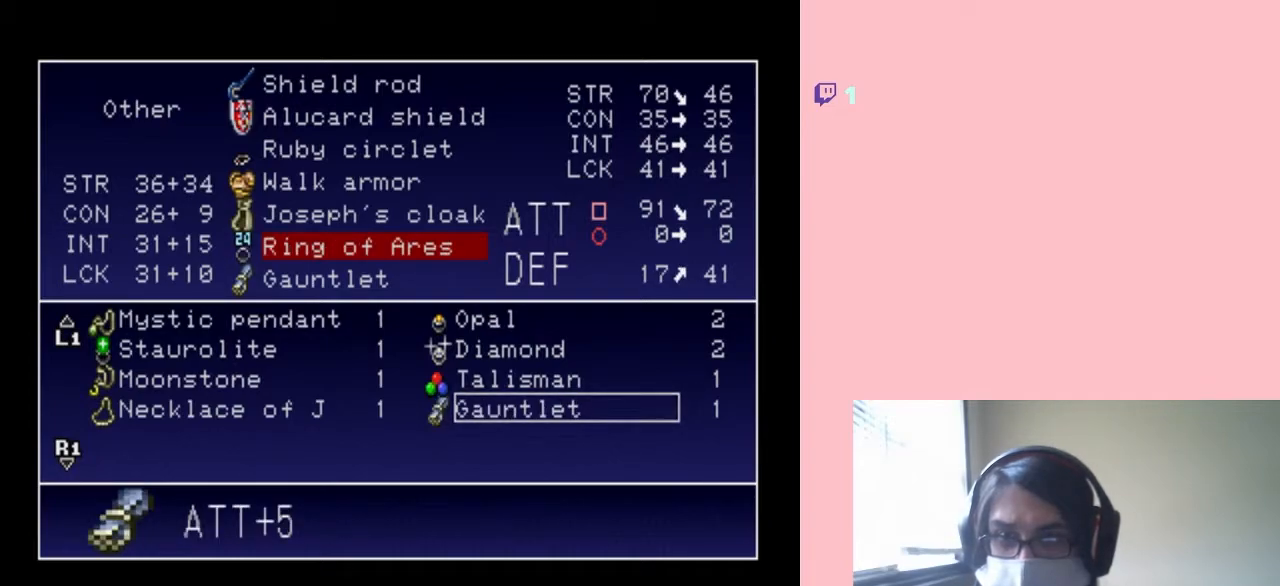
{"buttons": [], "left_stick": "center", "right_stick": "center", "events": []}
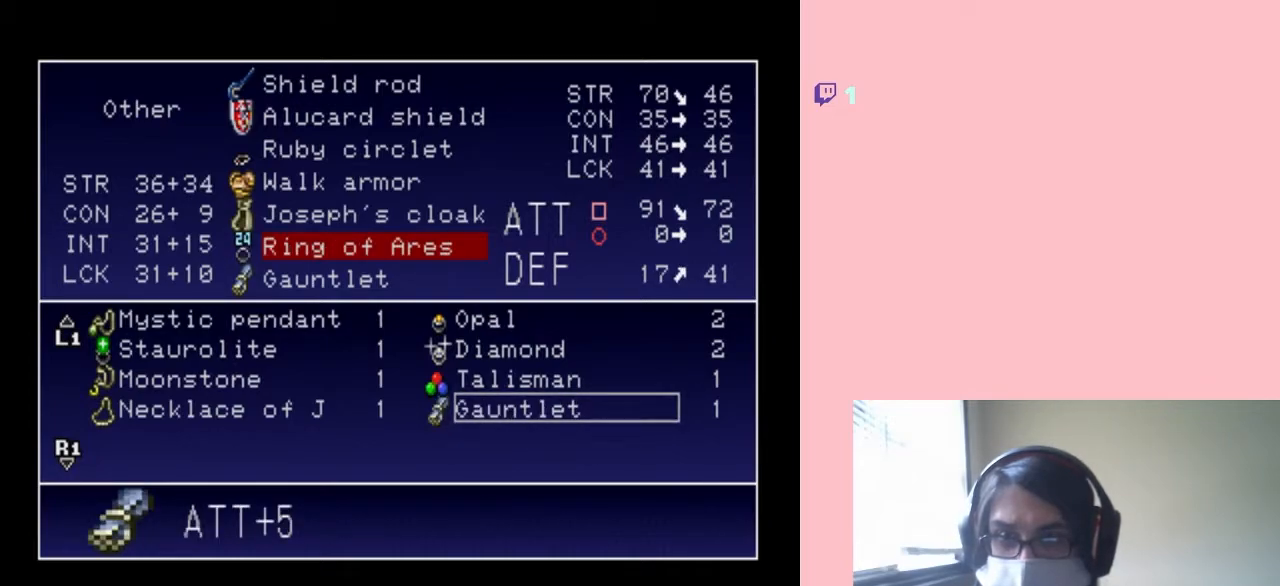
{"buttons": [], "left_stick": "center", "right_stick": "center", "events": [[167, "DPAD_DOWN", "down"], [317, "DPAD_DOWN", "up"]]}
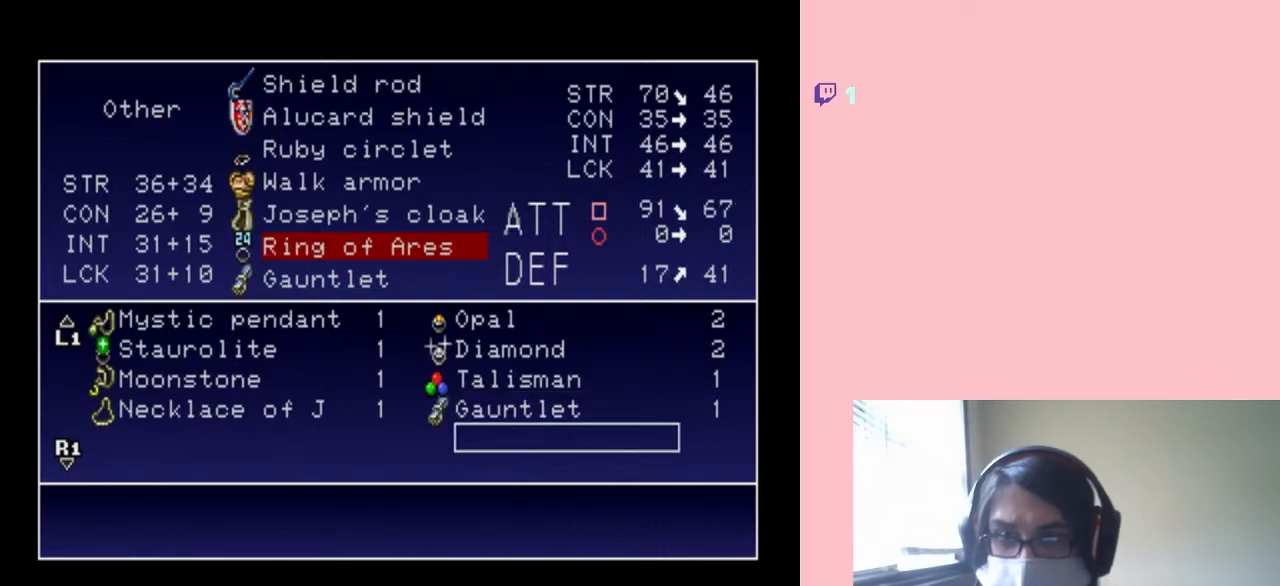
{"buttons": [], "left_stick": "center", "right_stick": "center", "events": [[67, "DPAD_UP", "down"], [150, "DPAD_UP", "up"]]}
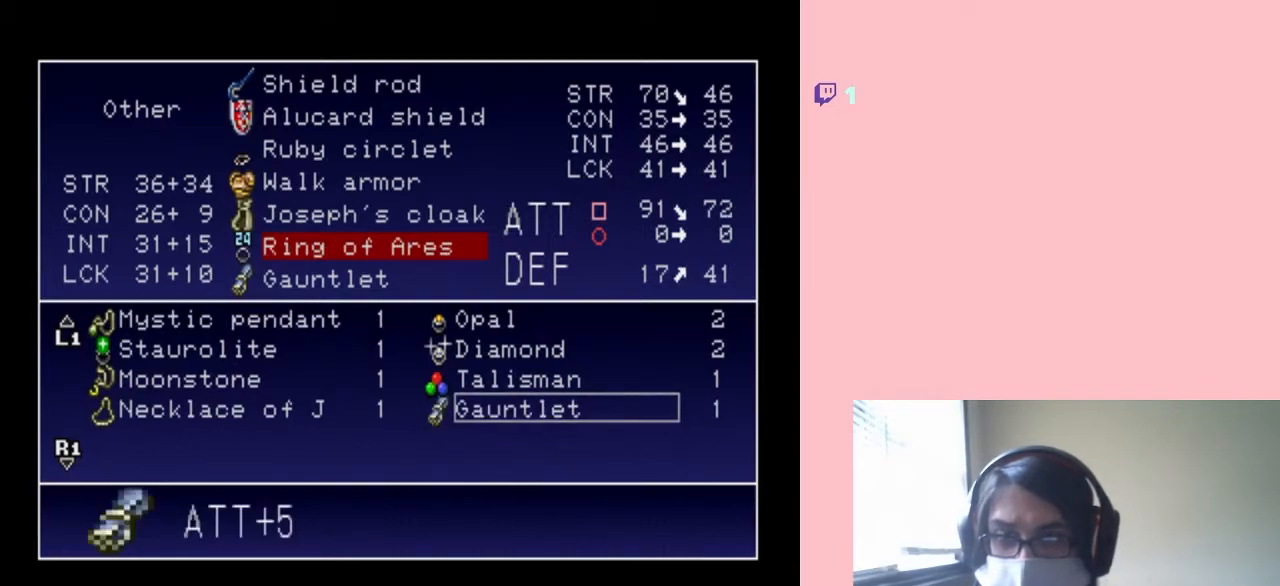
{"buttons": [], "left_stick": "center", "right_stick": "center", "events": []}
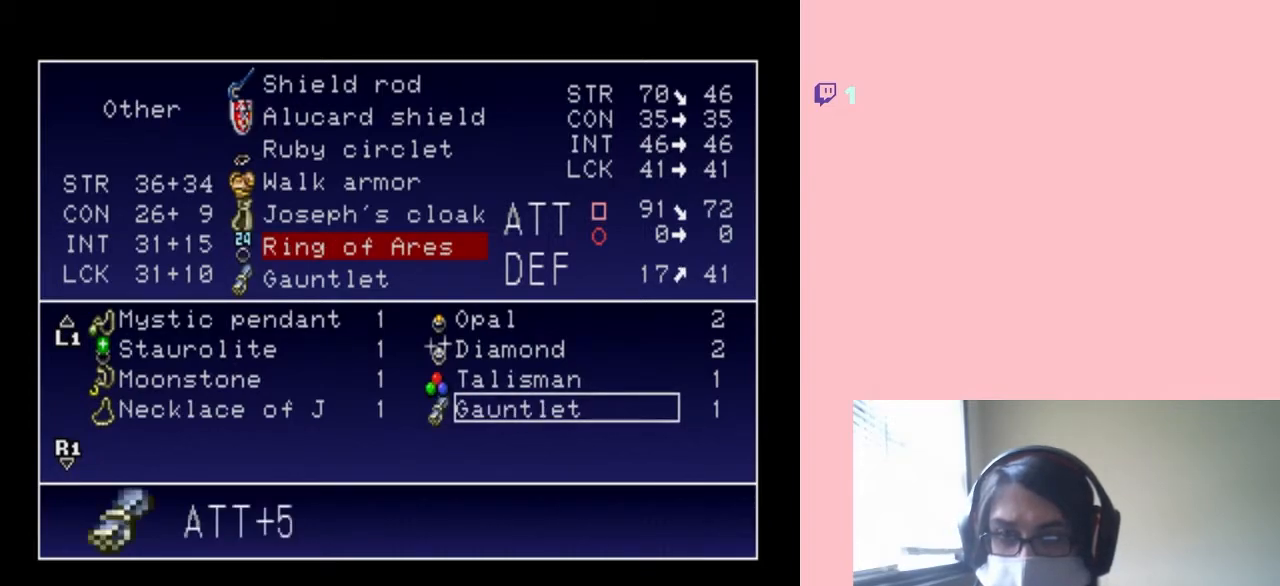
{"buttons": [], "left_stick": "center", "right_stick": "center", "events": []}
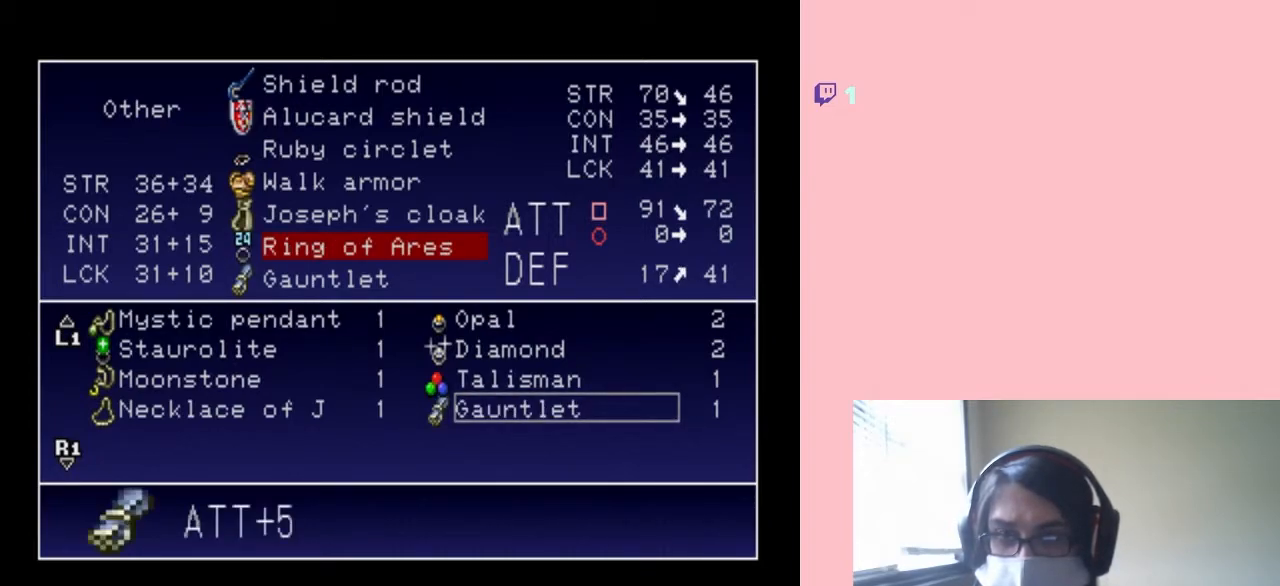
{"buttons": [], "left_stick": "center", "right_stick": "center", "events": []}
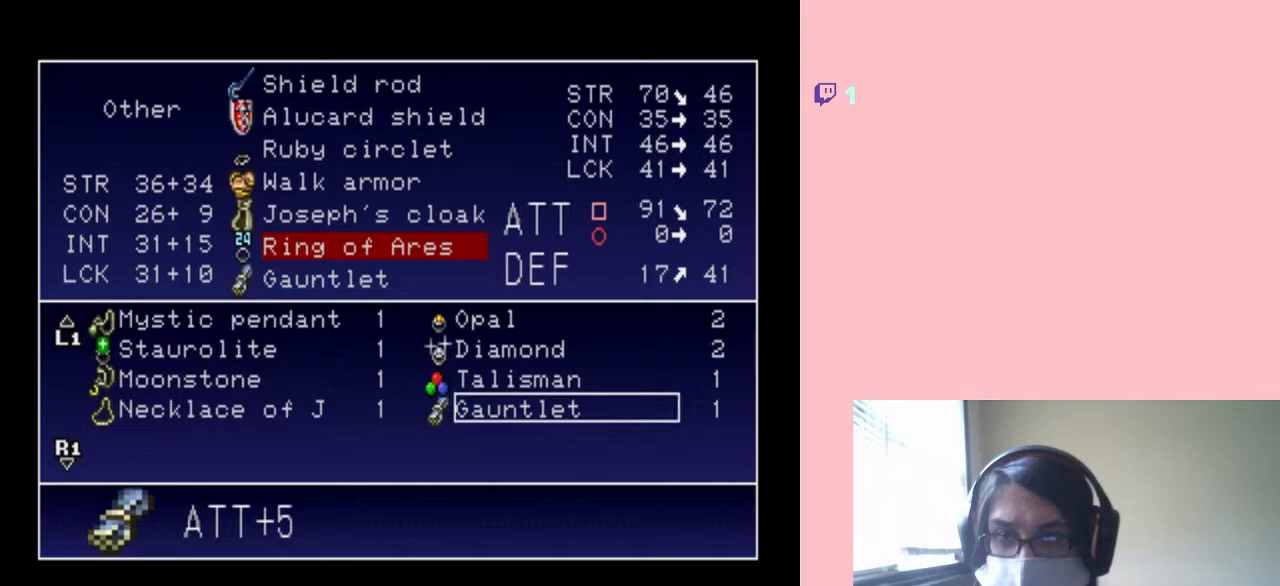
{"buttons": [], "left_stick": "center", "right_stick": "center", "events": []}
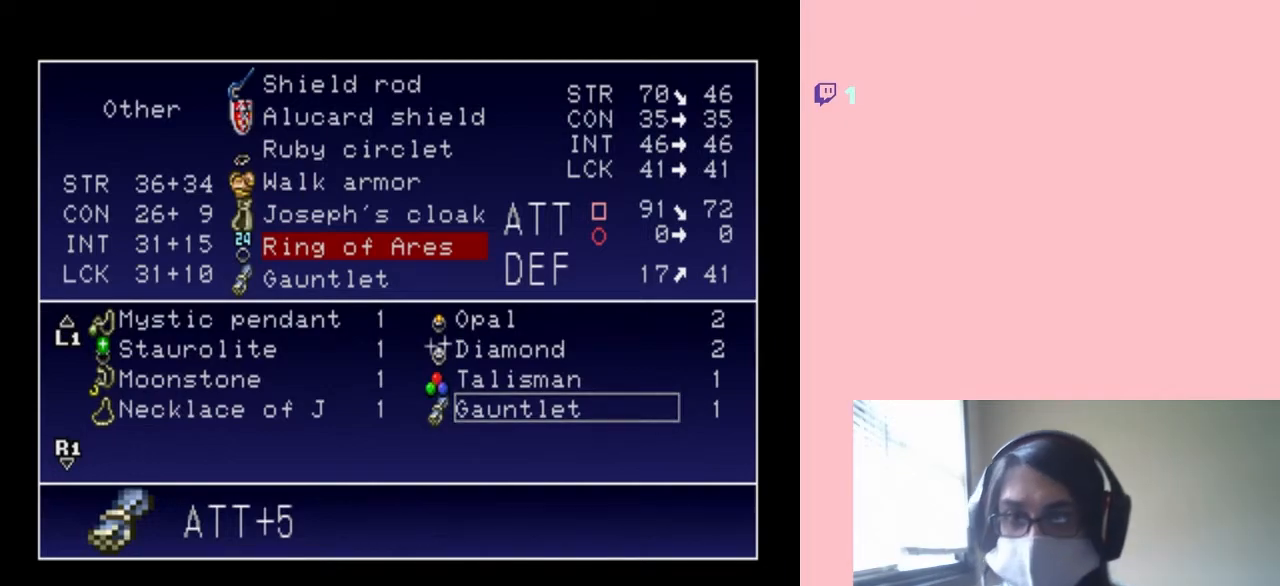
{"buttons": [], "left_stick": "center", "right_stick": "center", "events": []}
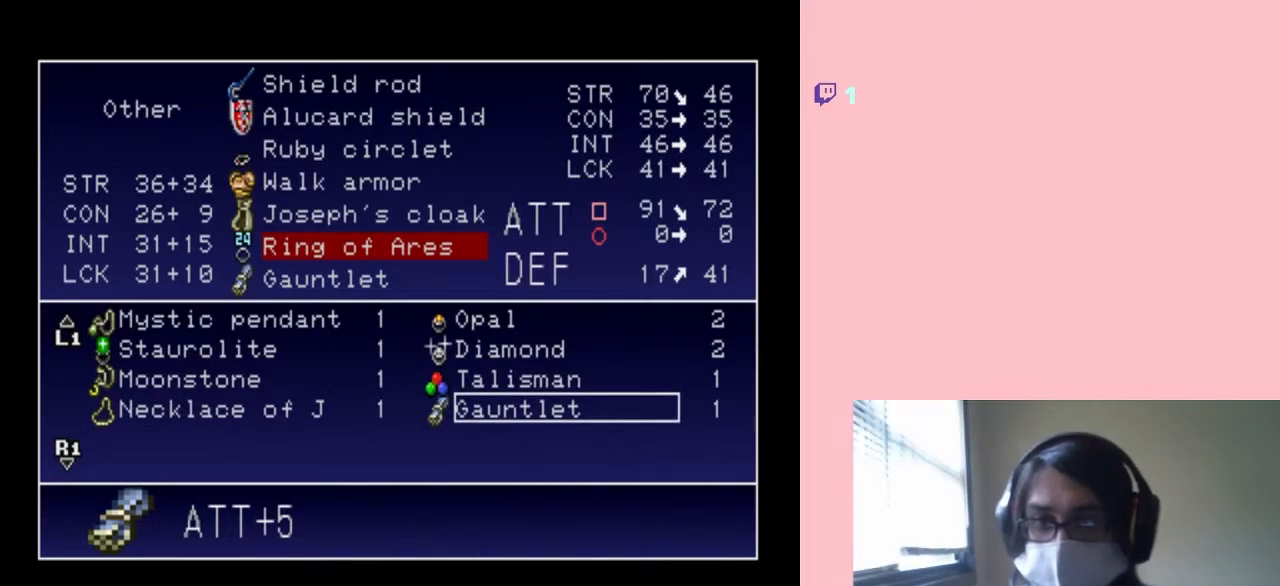
{"buttons": [], "left_stick": "center", "right_stick": "center", "events": []}
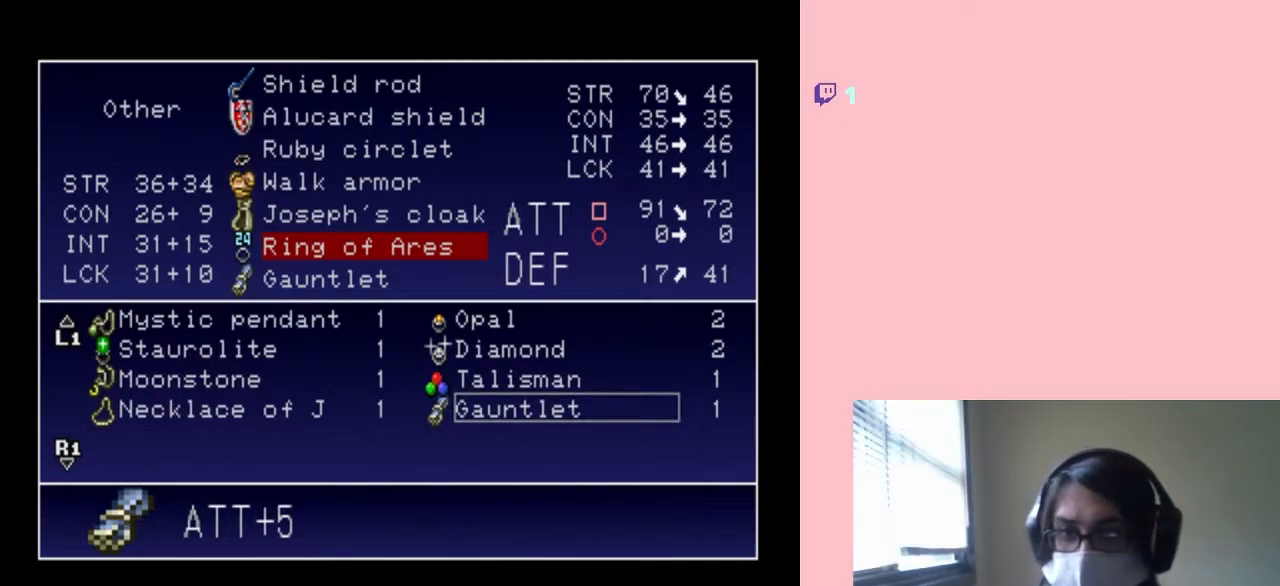
{"buttons": [], "left_stick": "center", "right_stick": "center", "events": [[33, "DPAD_DOWN", "down"], [133, "DPAD_DOWN", "up"], [250, "DPAD_UP", "down"], [400, "DPAD_UP", "up"]]}
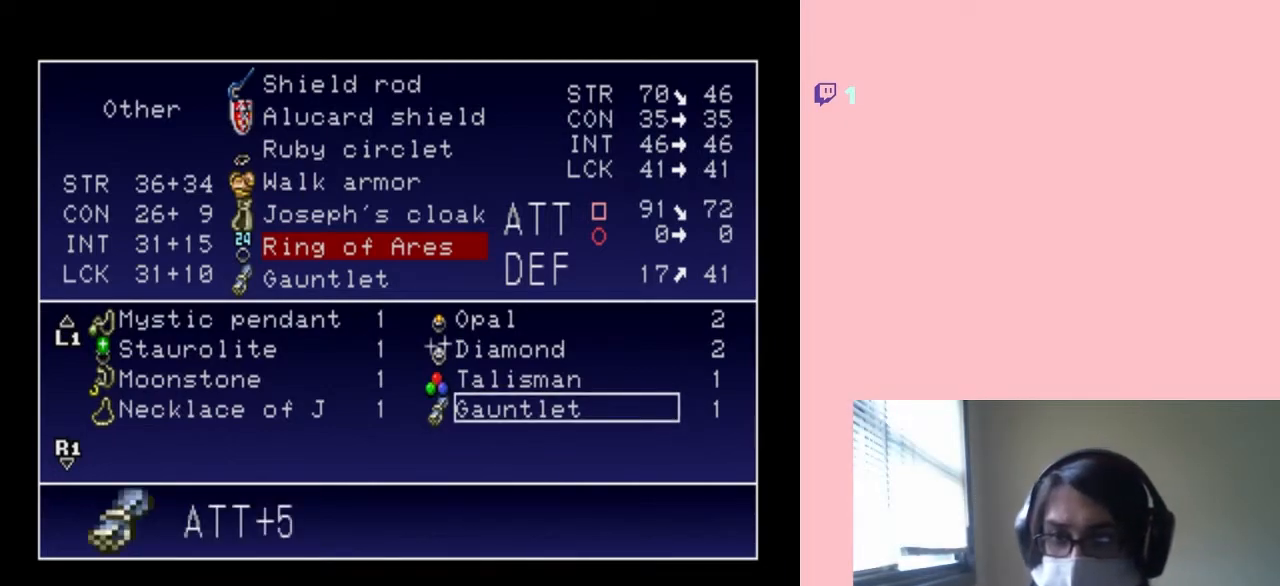
{"buttons": [], "left_stick": "center", "right_stick": "center", "events": []}
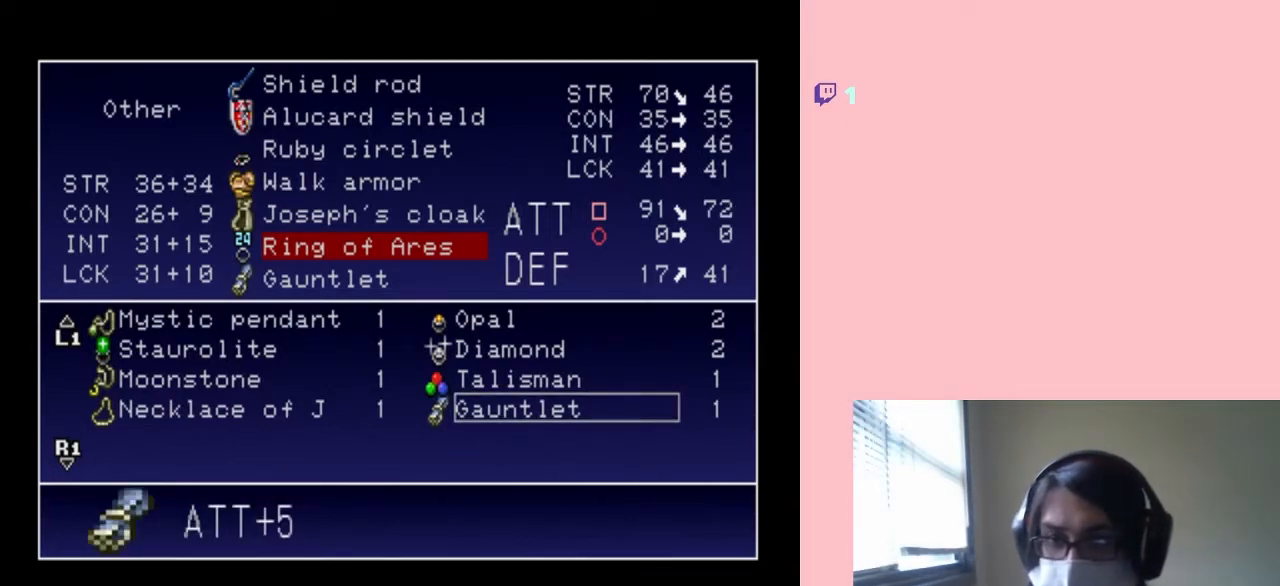
{"buttons": [], "left_stick": "center", "right_stick": "center", "events": [[67, "DPAD_DOWN", "down"], [167, "DPAD_DOWN", "up"], [283, "DPAD_UP", "down"], [400, "DPAD_UP", "up"]]}
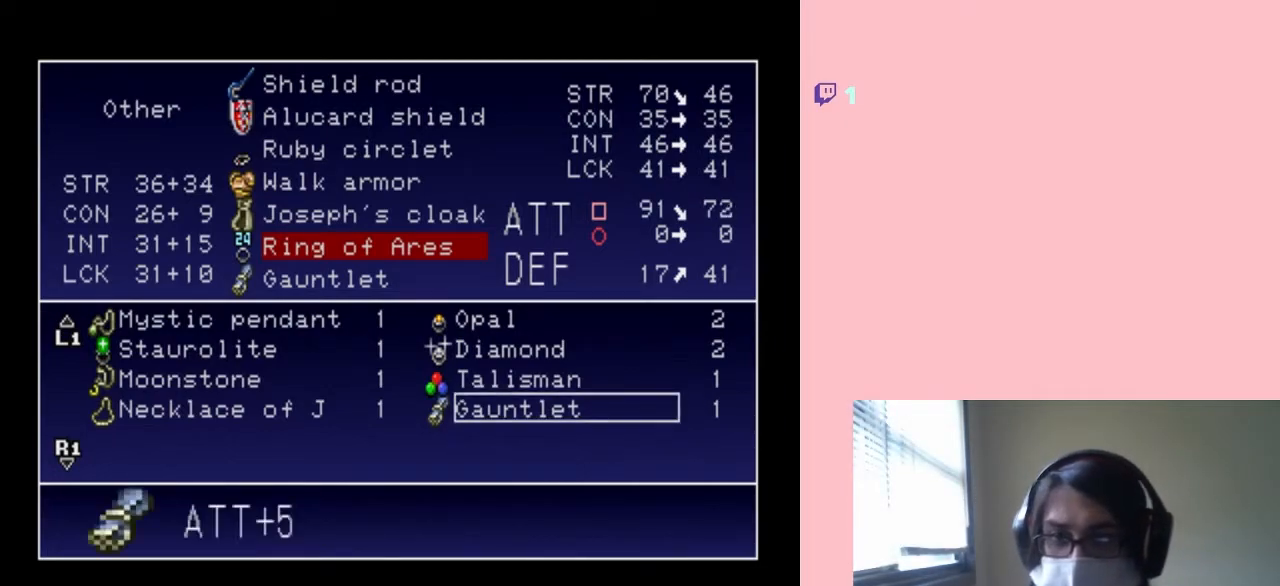
{"buttons": [], "left_stick": "center", "right_stick": "center", "events": [[233, "DPAD_DOWN", "down"], [317, "DPAD_DOWN", "up"]]}
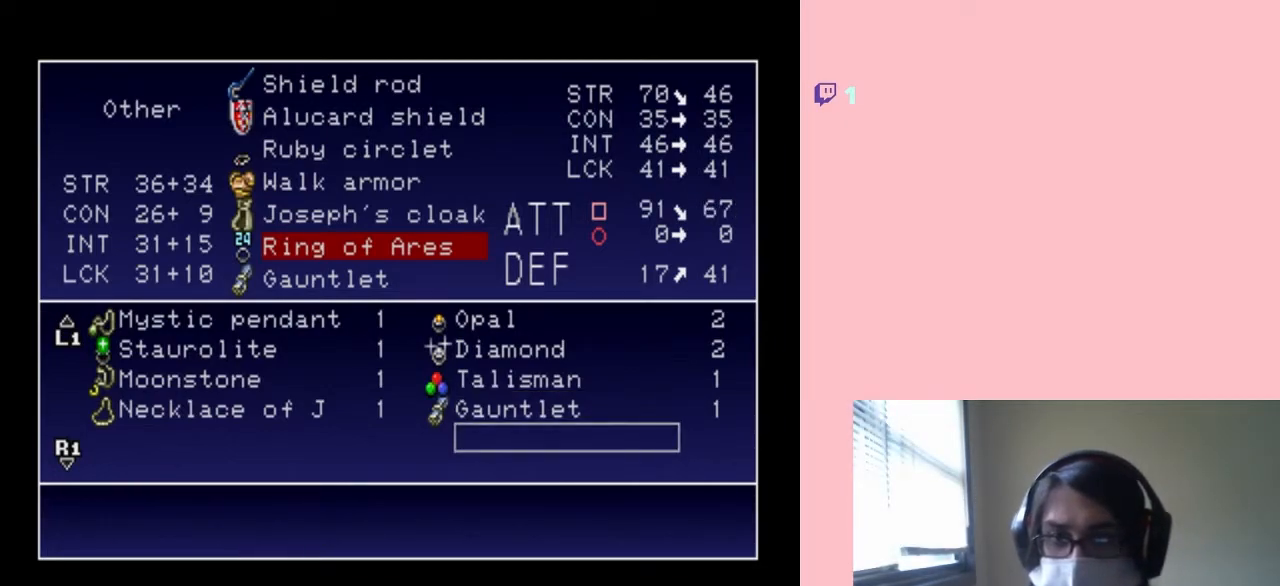
{"buttons": [], "left_stick": "center", "right_stick": "center", "events": [[100, "DPAD_UP", "down"], [217, "DPAD_UP", "up"]]}
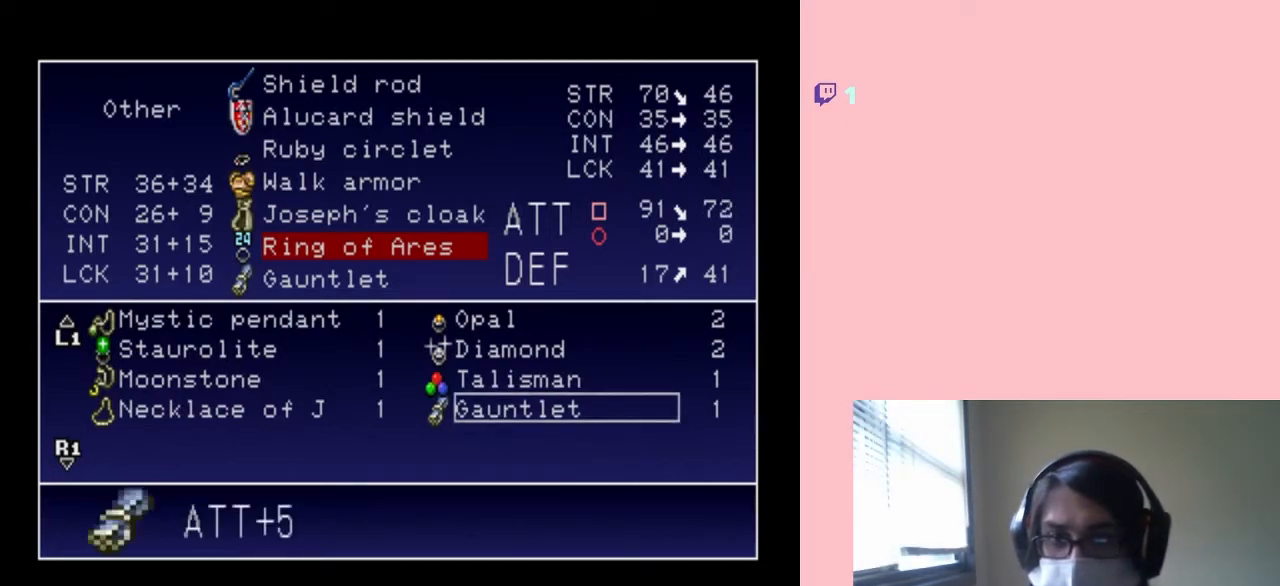
{"buttons": [], "left_stick": "center", "right_stick": "center", "events": [[167, "DPAD_DOWN", "down"], [250, "DPAD_DOWN", "up"]]}
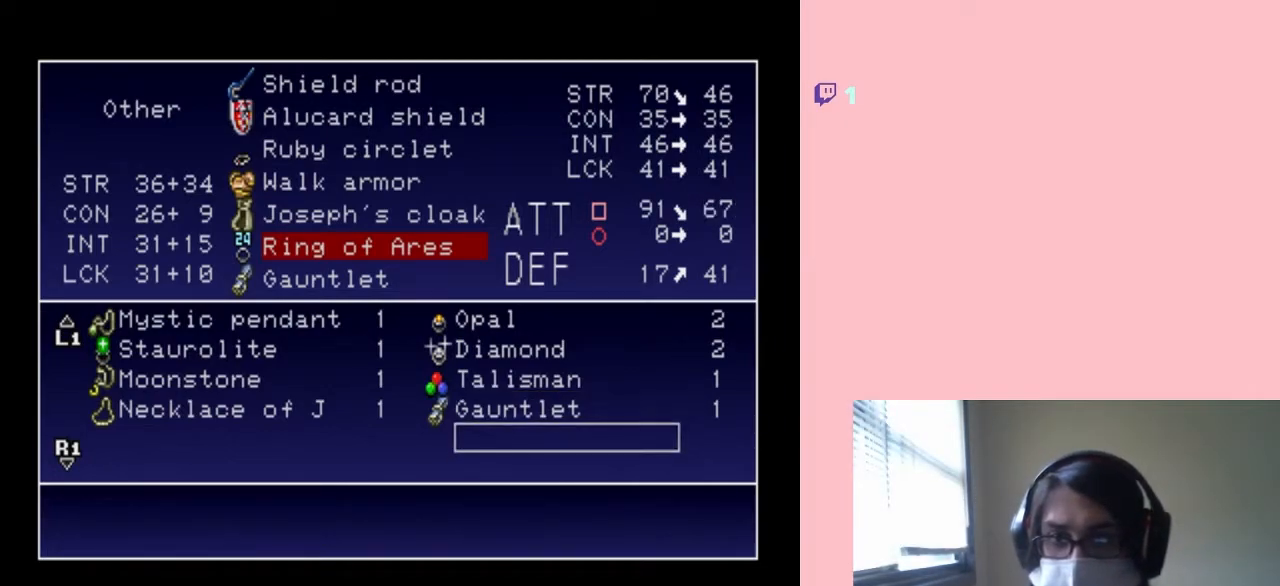
{"buttons": [], "left_stick": "center", "right_stick": "center", "events": [[133, "DPAD_UP", "down"], [250, "DPAD_UP", "up"]]}
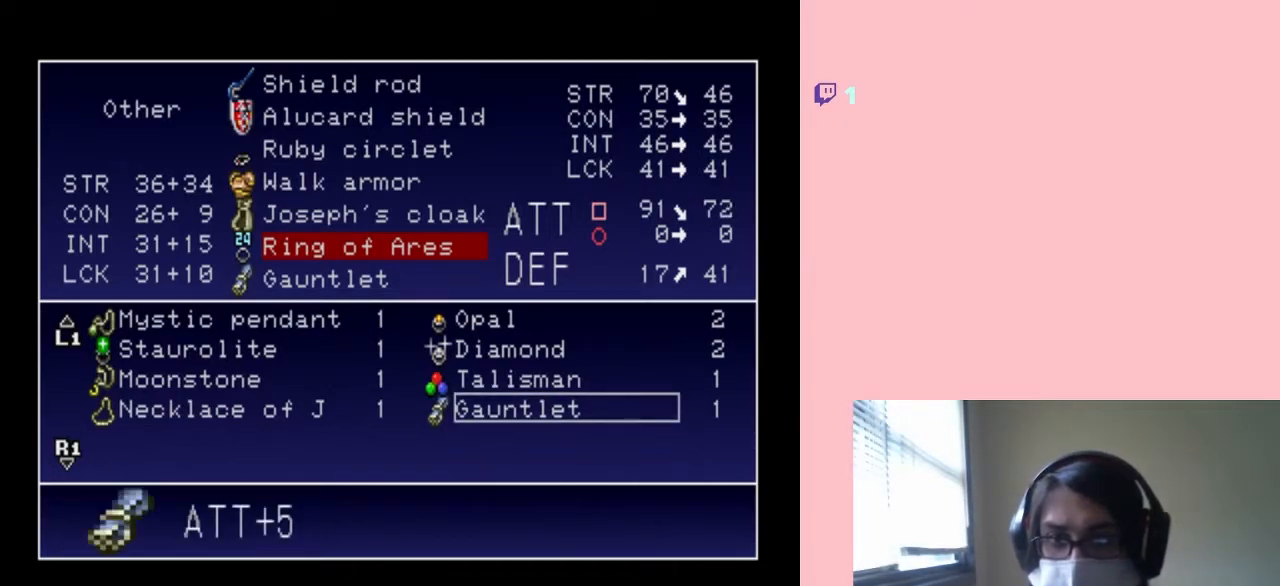
{"buttons": [], "left_stick": "center", "right_stick": "center", "events": [[133, "X", "down"], [250, "X", "up"]]}
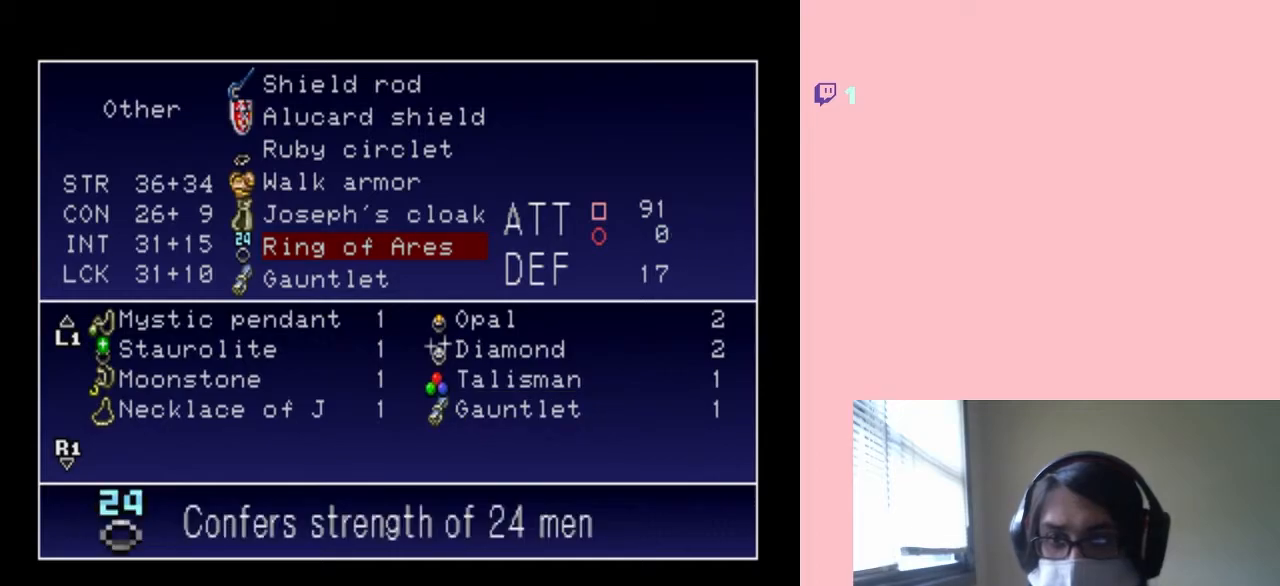
{"buttons": [], "left_stick": "center", "right_stick": "center", "events": []}
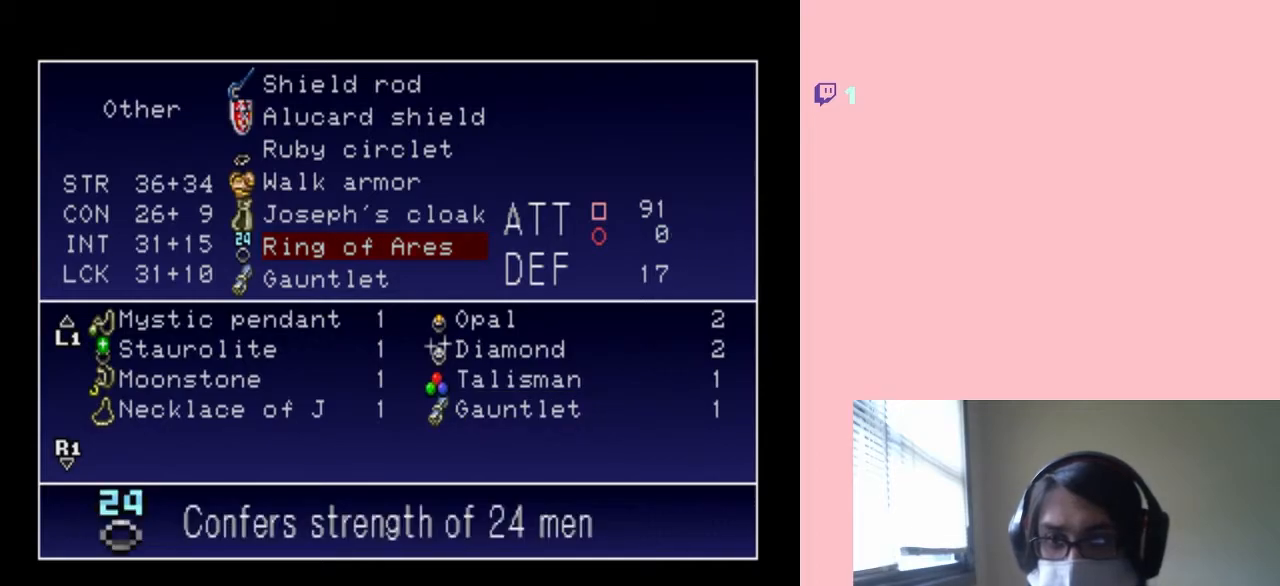
{"buttons": [], "left_stick": "center", "right_stick": "center", "events": [[133, "X", "down"], [350, "X", "up"]]}
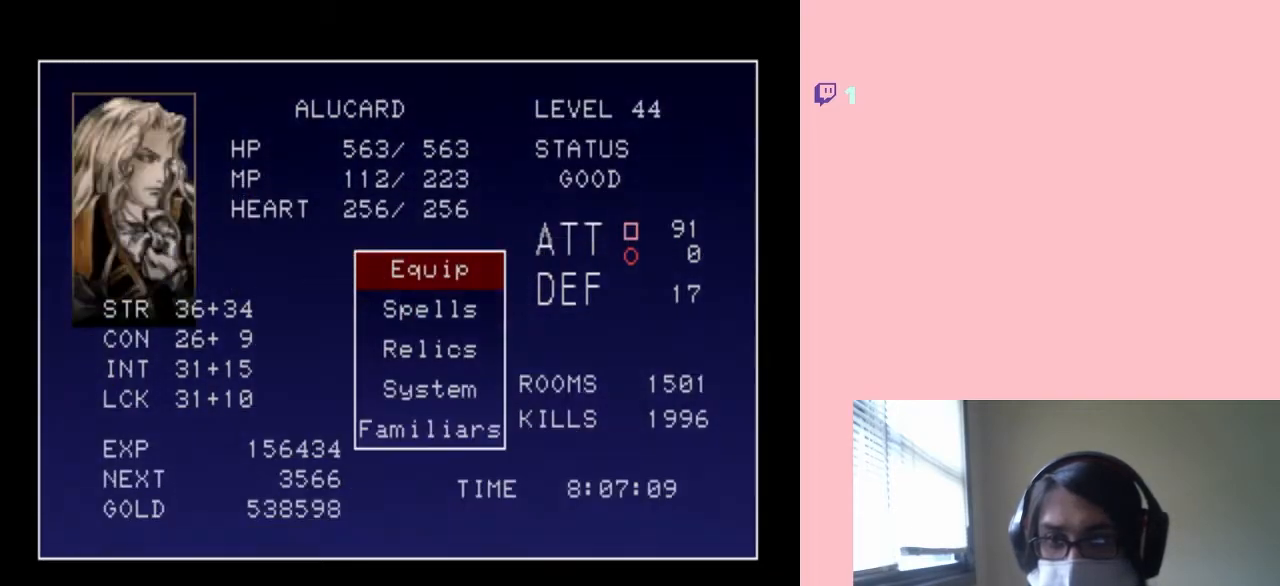
{"buttons": [], "left_stick": "center", "right_stick": "center", "events": [[133, "X", "down"], [333, "X", "up"]]}
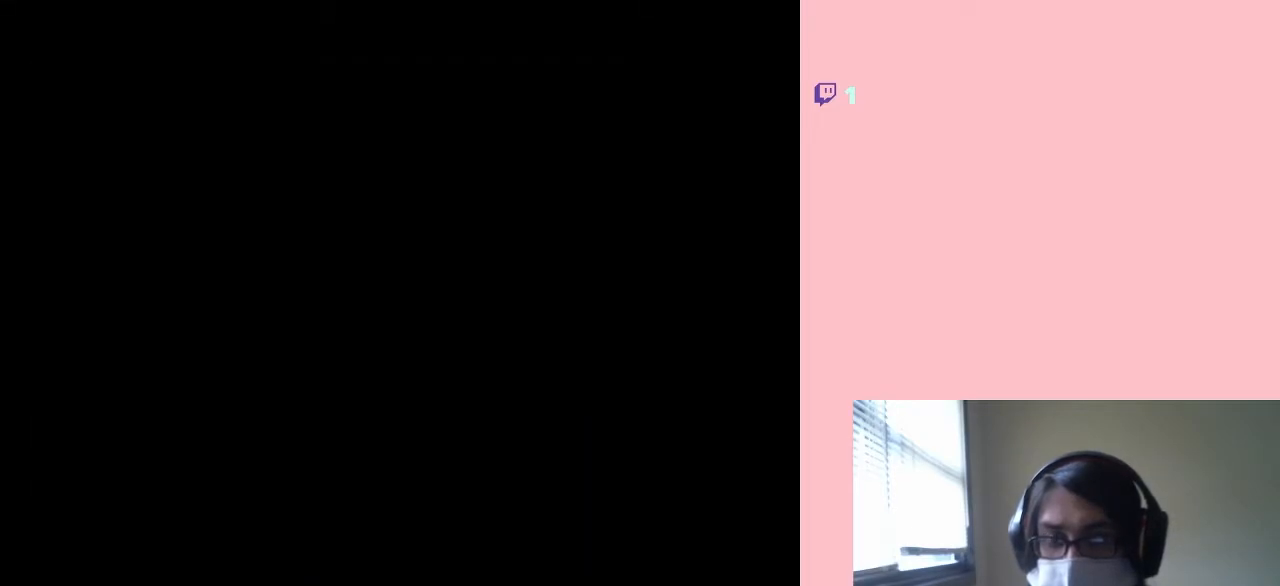
{"buttons": ["DPAD_LEFT"], "left_stick": "center", "right_stick": "center", "events": [[67, "DPAD_LEFT", "down"]]}
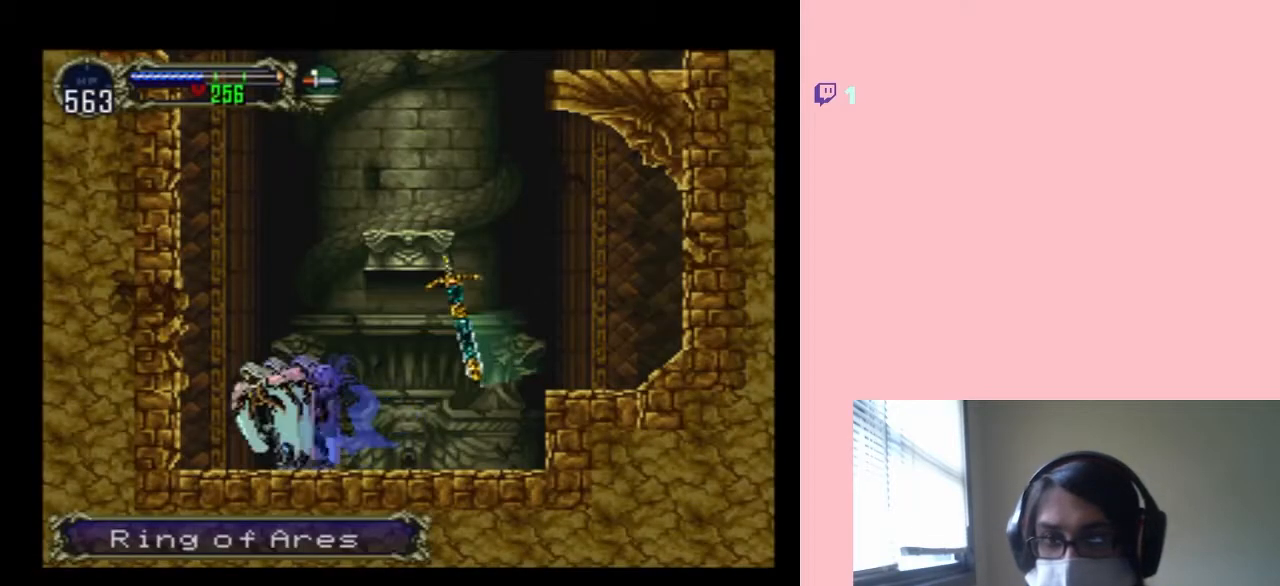
{"buttons": ["DPAD_LEFT"], "left_stick": "center", "right_stick": "center", "events": [[150, "Y", "down"], [333, "Y", "up"]]}
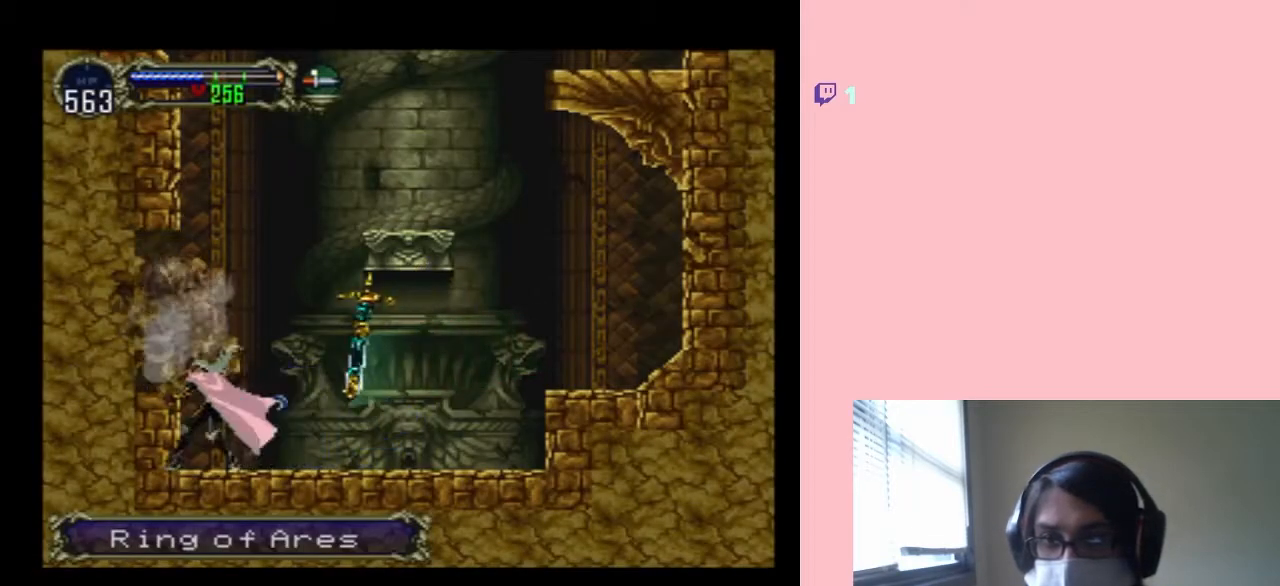
{"buttons": [], "left_stick": "center", "right_stick": "center", "events": [[217, "Y", "down"], [350, "DPAD_LEFT", "up"], [383, "Y", "up"]]}
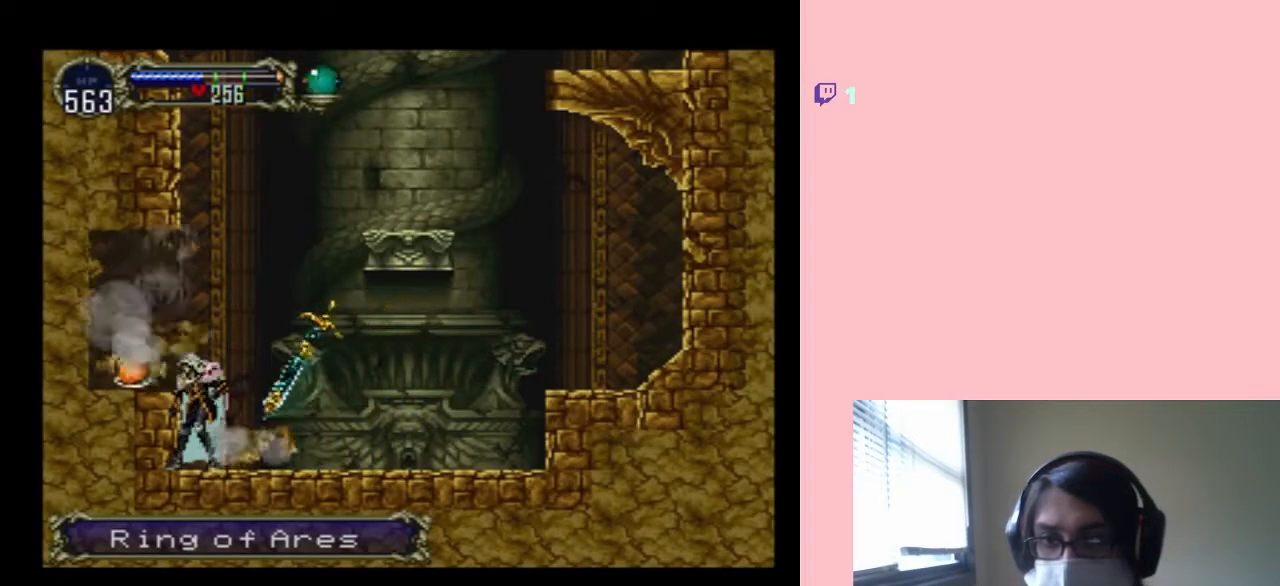
{"buttons": ["DPAD_LEFT"], "left_stick": "center", "right_stick": "center", "events": [[150, "B", "down"], [317, "DPAD_LEFT", "down"], [350, "B", "up"]]}